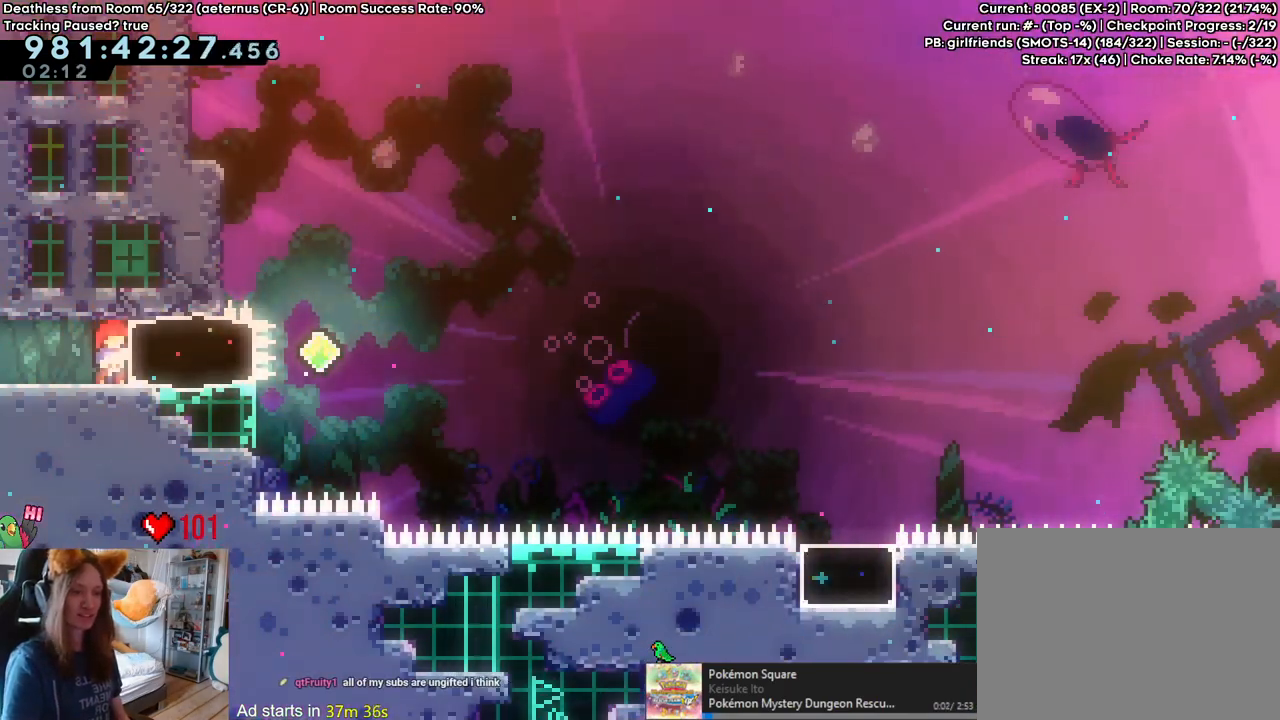
Gameplay with a controller (Nintendo layout); each line is a JSON object with the inputs held at the frame after it. "events" lists button and stick changes between this image and that frame as [ms after this image, input, new state], when the widget could be followed in between. Not read: HOME L3 R1 R3.
{"buttons": ["B", "L2"], "left_stick": "down-right", "right_stick": "center", "events": [[67, "Y", "down"], [67, "left_stick", "right"], [150, "Y", "up"], [233, "L2", "down"], [317, "Y", "down"], [367, "B", "down"], [467, "left_stick", "down-right"], [483, "Y", "up"]]}
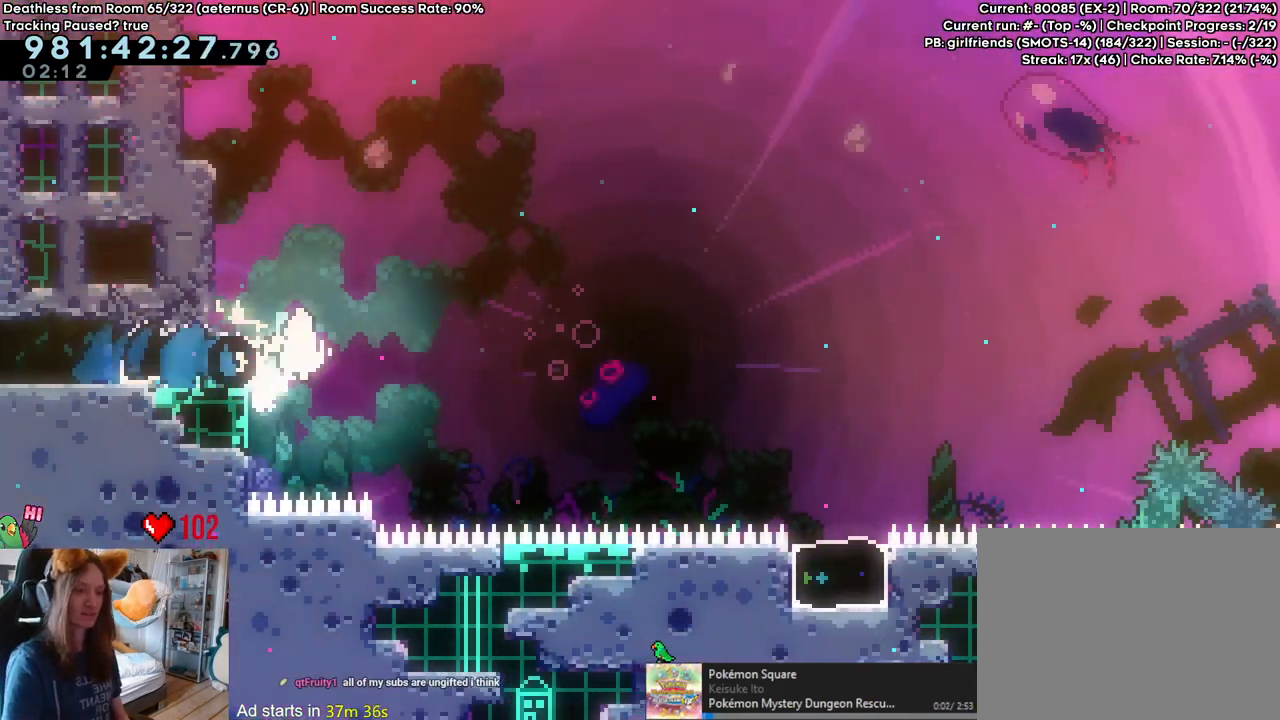
{"buttons": ["B"], "left_stick": "right", "right_stick": "center", "events": [[83, "Y", "down"], [267, "left_stick", "right"], [283, "B", "up"], [283, "L2", "up"], [283, "Y", "up"], [467, "B", "down"]]}
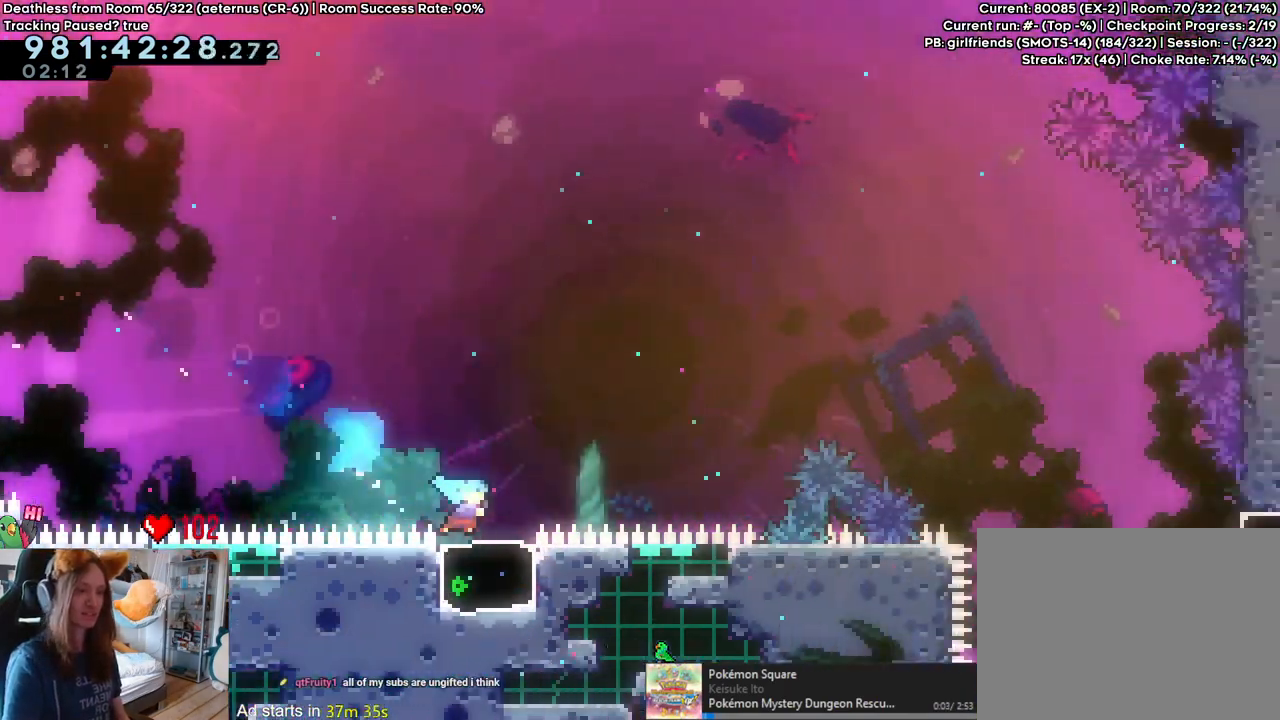
{"buttons": ["B"], "left_stick": "center", "right_stick": "center"}
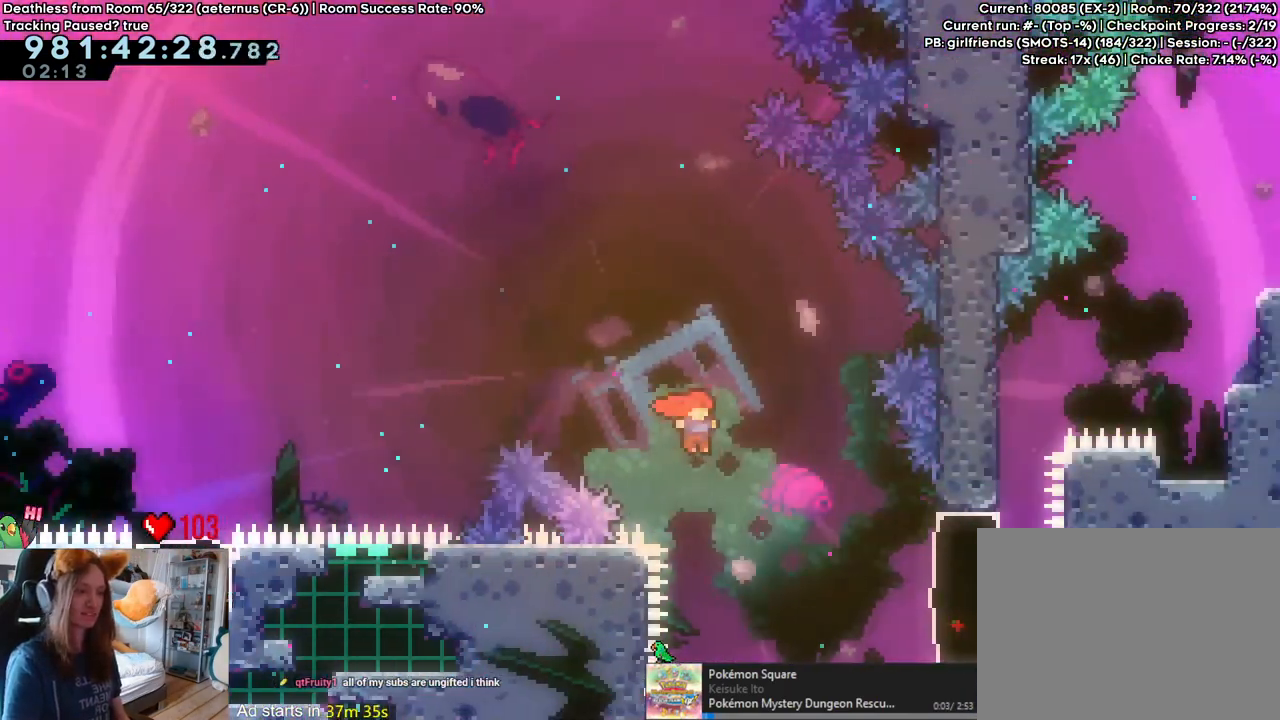
{"buttons": [], "left_stick": "left", "right_stick": "center", "events": [[33, "left_stick", "right"], [217, "Y", "down"], [333, "Y", "up"], [383, "B", "up"], [467, "left_stick", "left"]]}
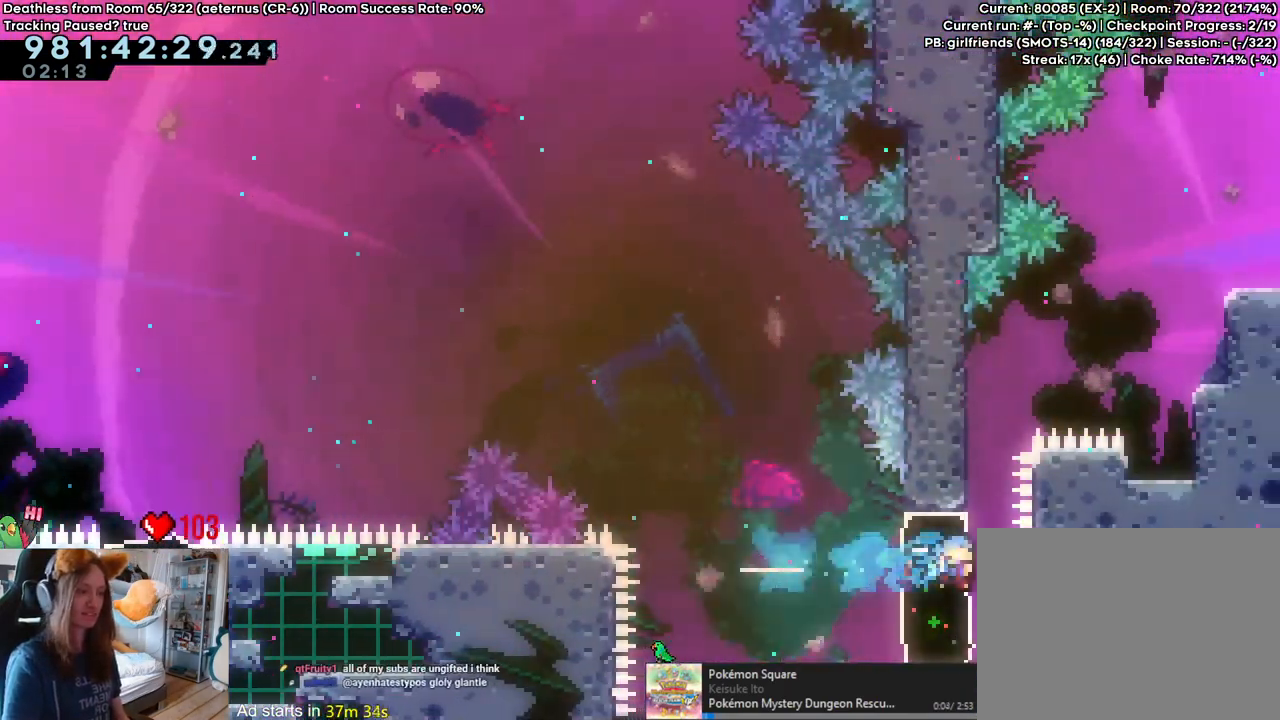
{"buttons": [], "left_stick": "left", "right_stick": "center", "events": [[67, "B", "down"], [167, "B", "up"], [217, "B", "down"], [400, "B", "up"]]}
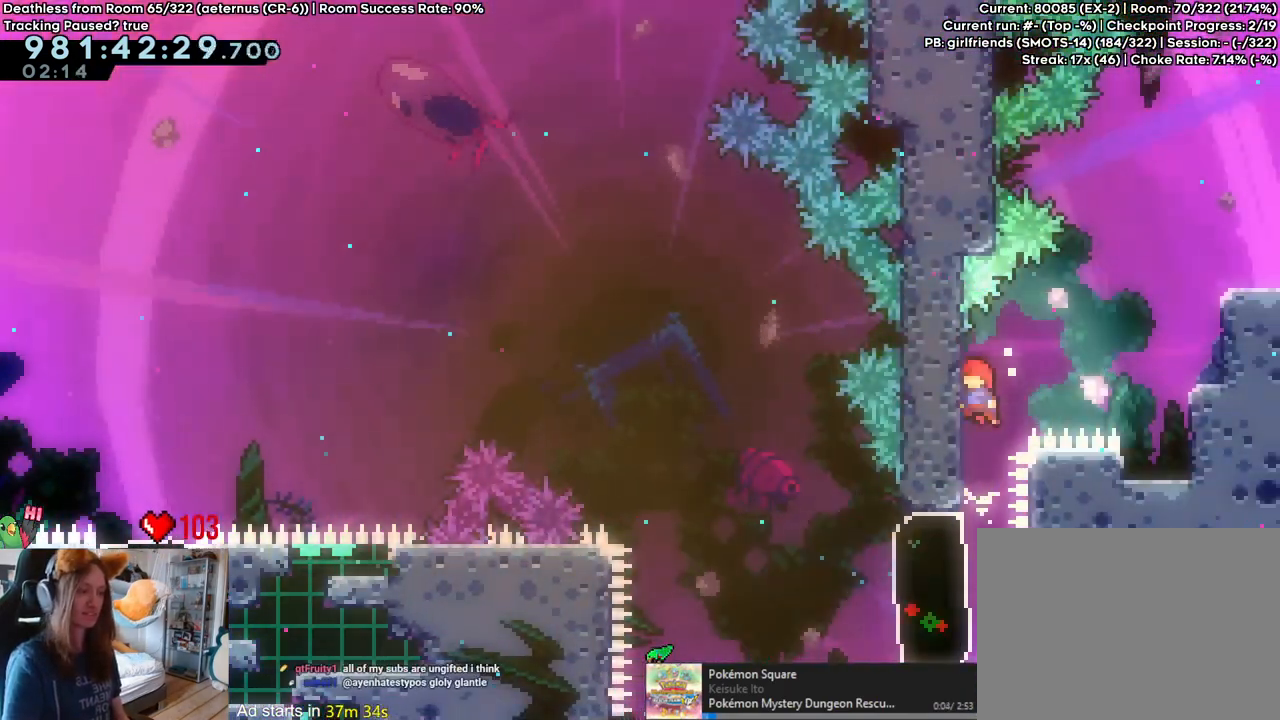
{"buttons": [], "left_stick": "right", "right_stick": "center", "events": [[117, "B", "down"], [133, "left_stick", "up-right"], [233, "Y", "down"], [433, "B", "up"], [433, "Y", "up"], [433, "left_stick", "right"]]}
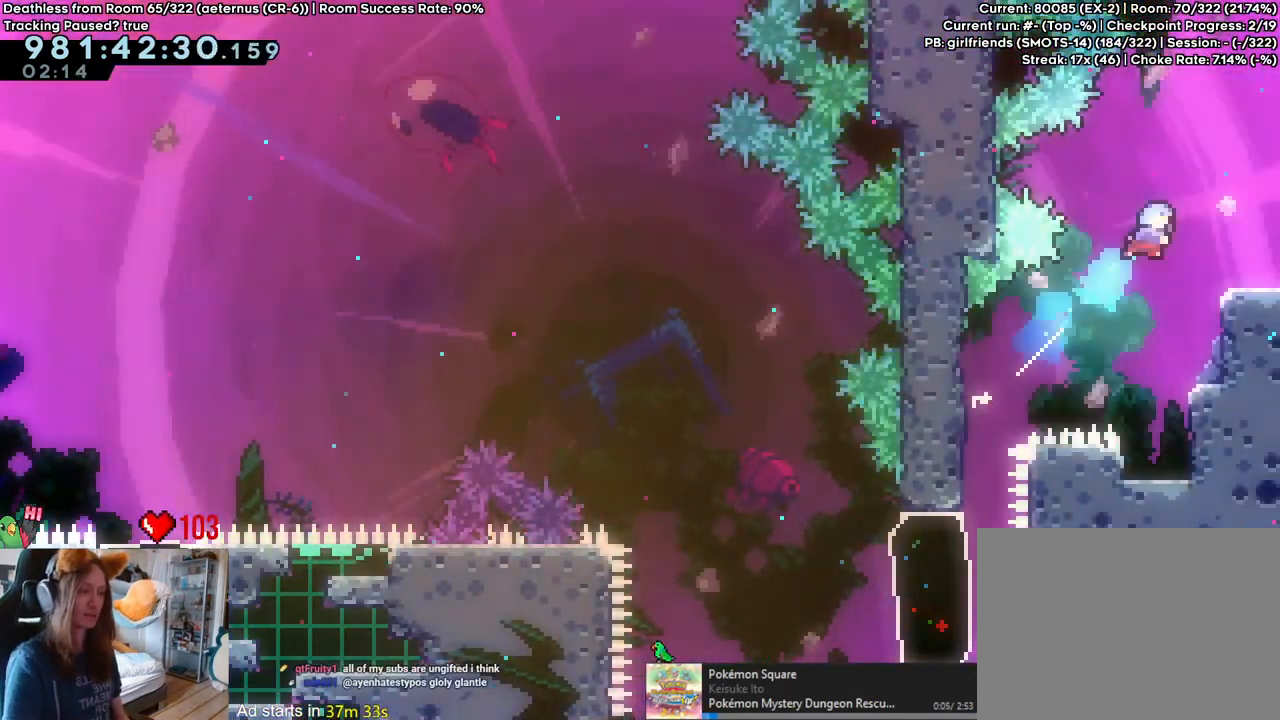
{"buttons": [], "left_stick": "right", "right_stick": "center", "events": [[133, "left_stick", "center"], [267, "B", "down"], [283, "Y", "down"], [283, "left_stick", "right"], [317, "B", "up"], [483, "Y", "up"]]}
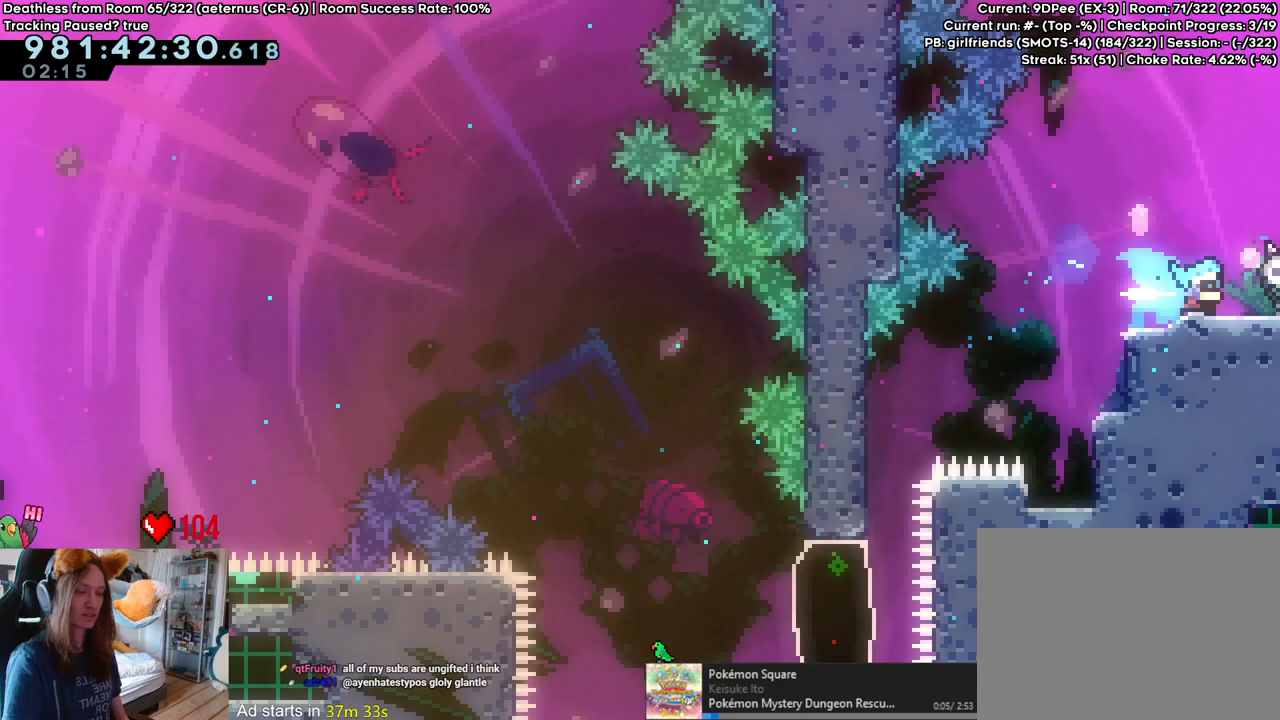
{"buttons": [], "left_stick": "right", "right_stick": "center", "events": []}
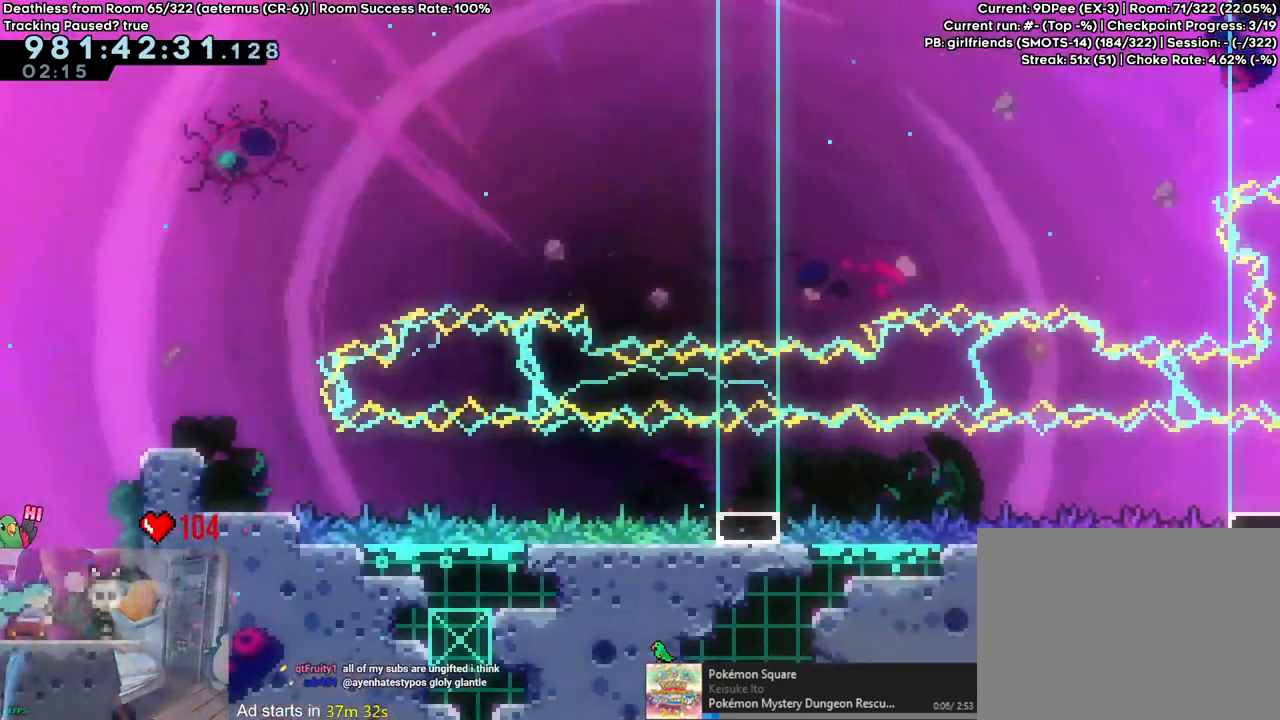
{"buttons": [], "left_stick": "center", "right_stick": "center", "events": [[17, "left_stick", "center"], [83, "left_stick", "right"], [417, "left_stick", "center"]]}
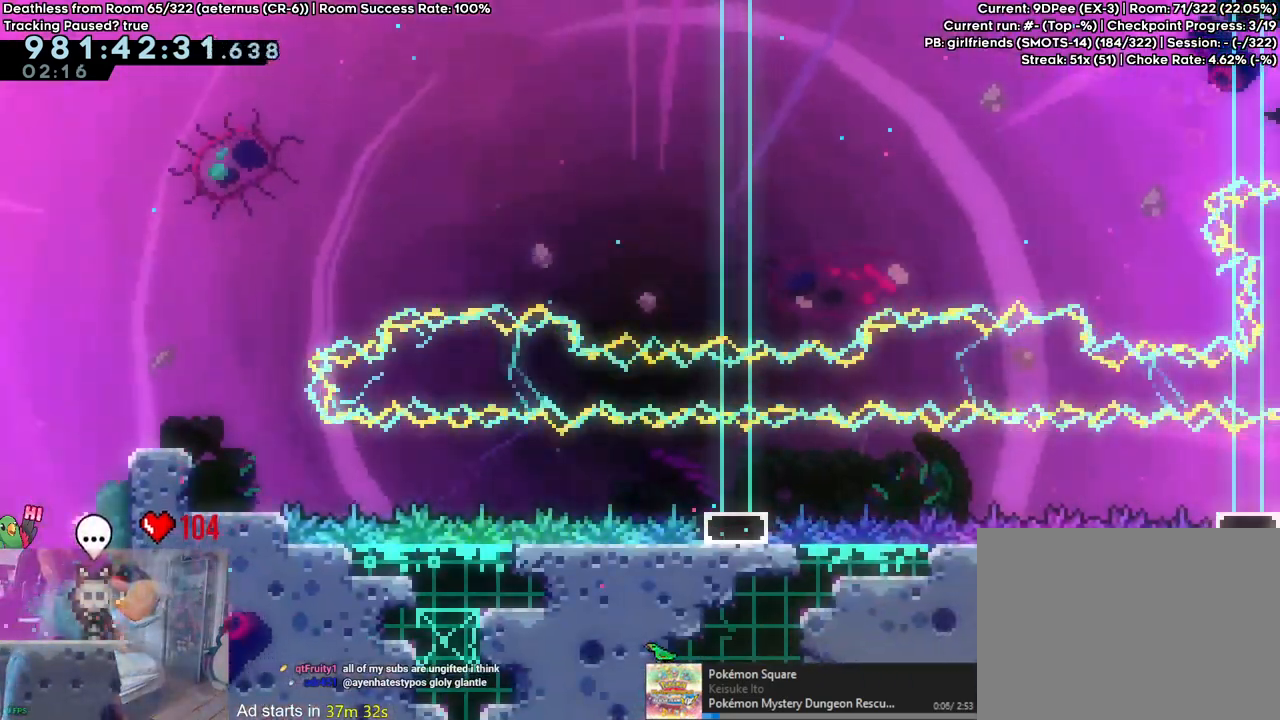
{"buttons": ["B"], "left_stick": "center", "right_stick": "center", "events": [[267, "B", "down"]]}
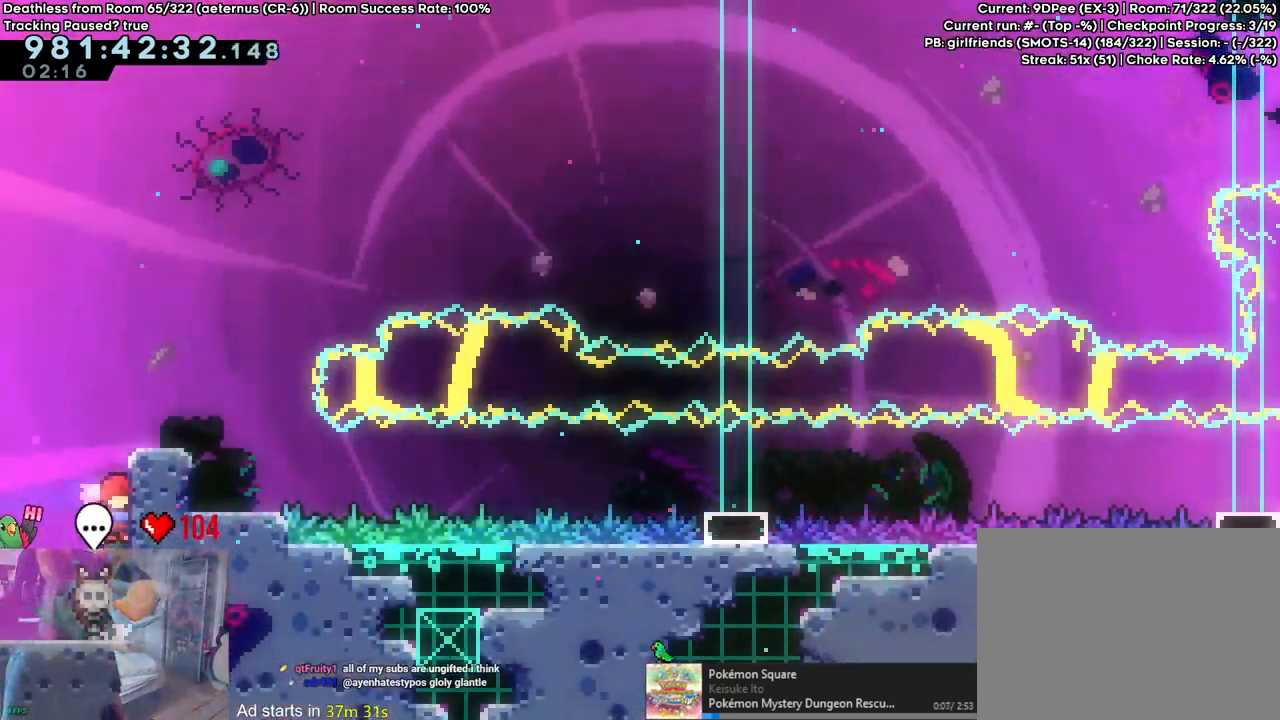
{"buttons": [], "left_stick": "center", "right_stick": "center", "events": [[100, "B", "up"]]}
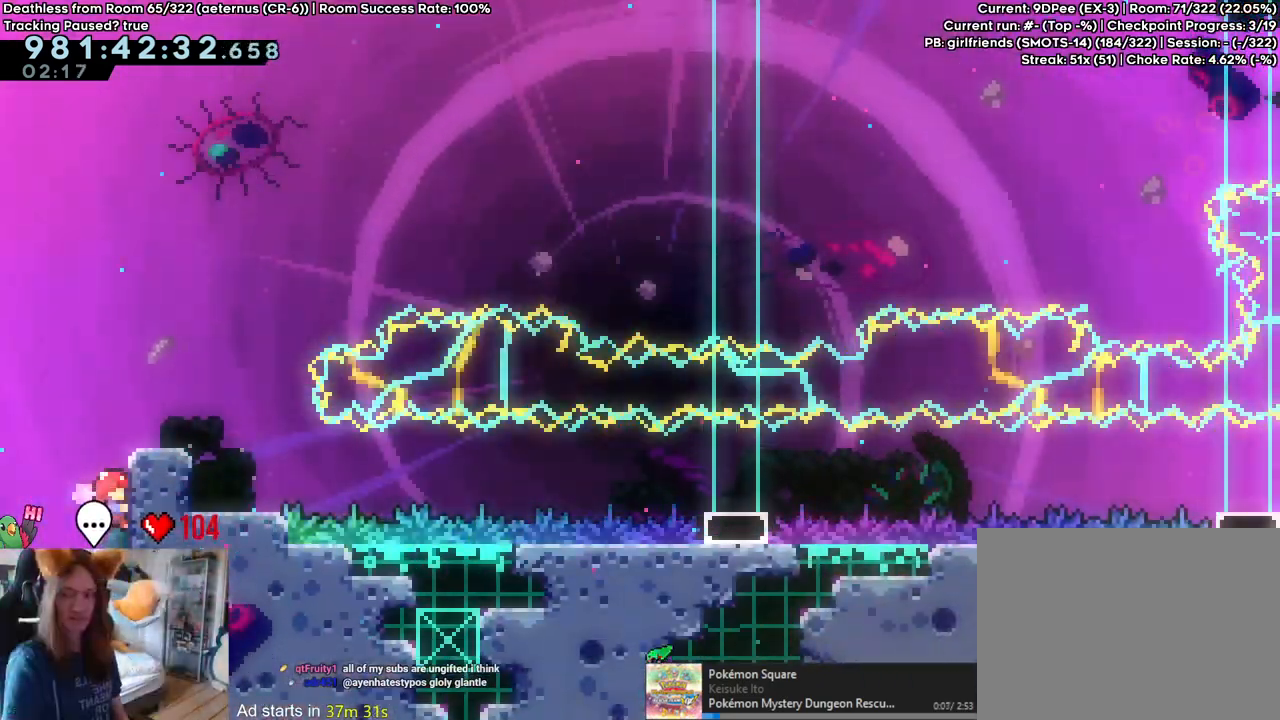
{"buttons": ["B"], "left_stick": "center", "right_stick": "center", "events": [[417, "B", "down"]]}
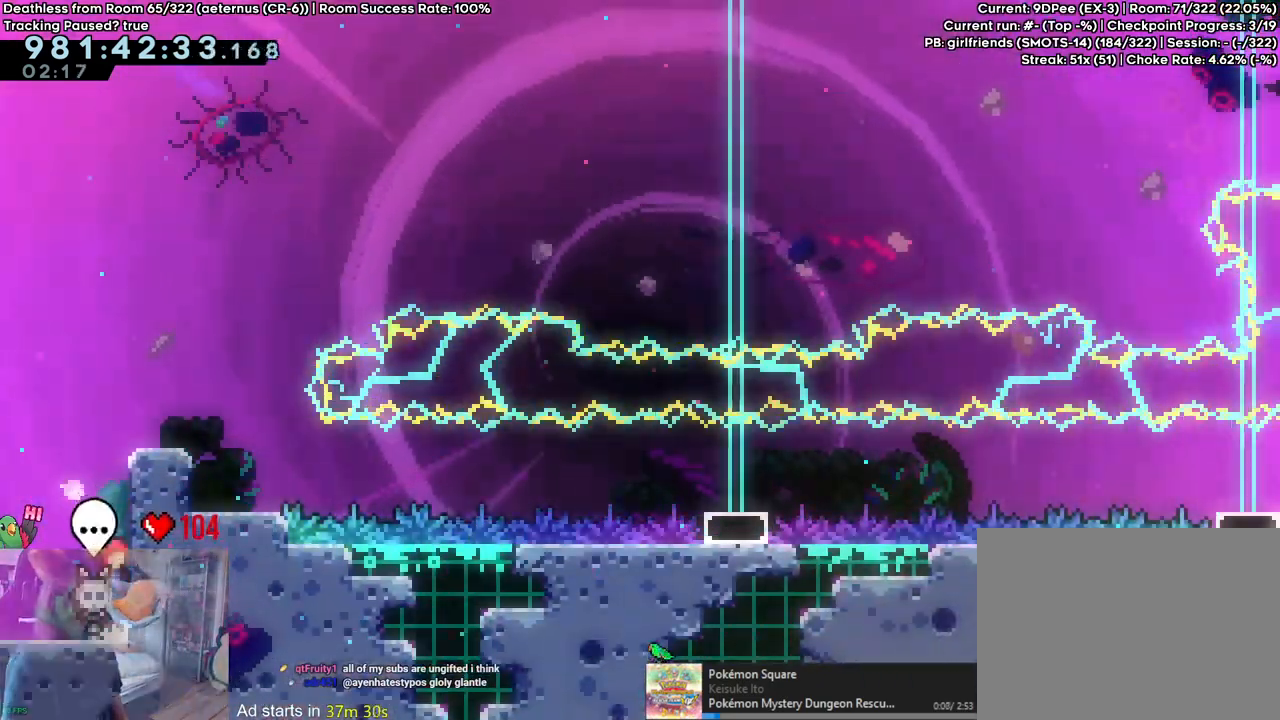
{"buttons": ["B"], "left_stick": "center", "right_stick": "center", "events": [[283, "B", "up"], [467, "B", "down"]]}
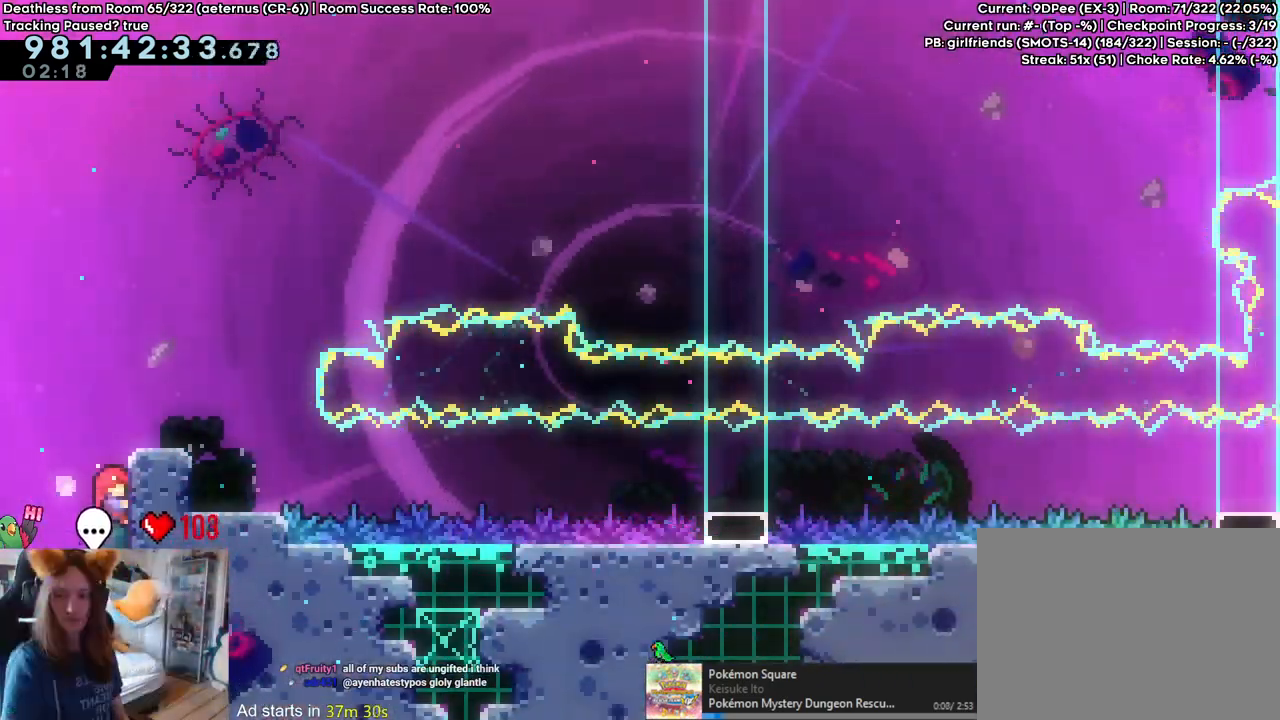
{"buttons": ["B"], "left_stick": "right", "right_stick": "center", "events": [[117, "left_stick", "down-right"], [217, "B", "up"], [217, "left_stick", "center"], [400, "left_stick", "right"], [450, "B", "down"]]}
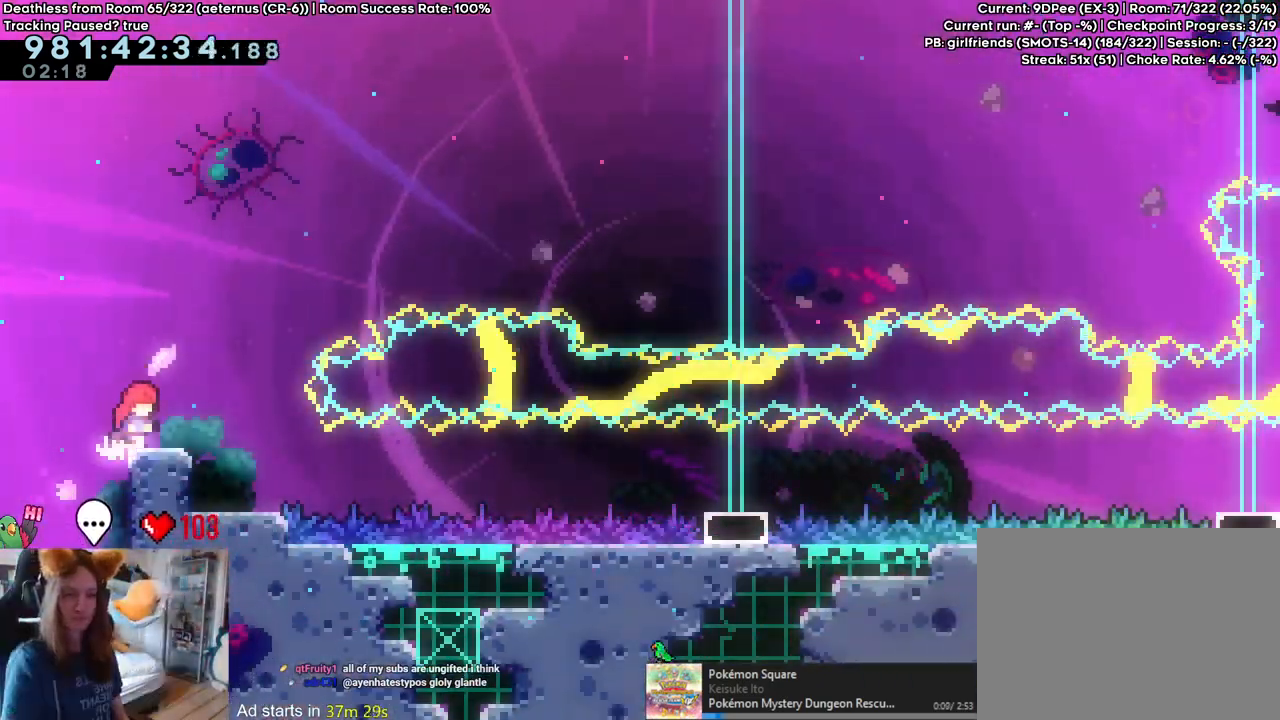
{"buttons": [], "left_stick": "left", "right_stick": "center", "events": [[33, "B", "up"], [133, "left_stick", "center"], [317, "left_stick", "left"]]}
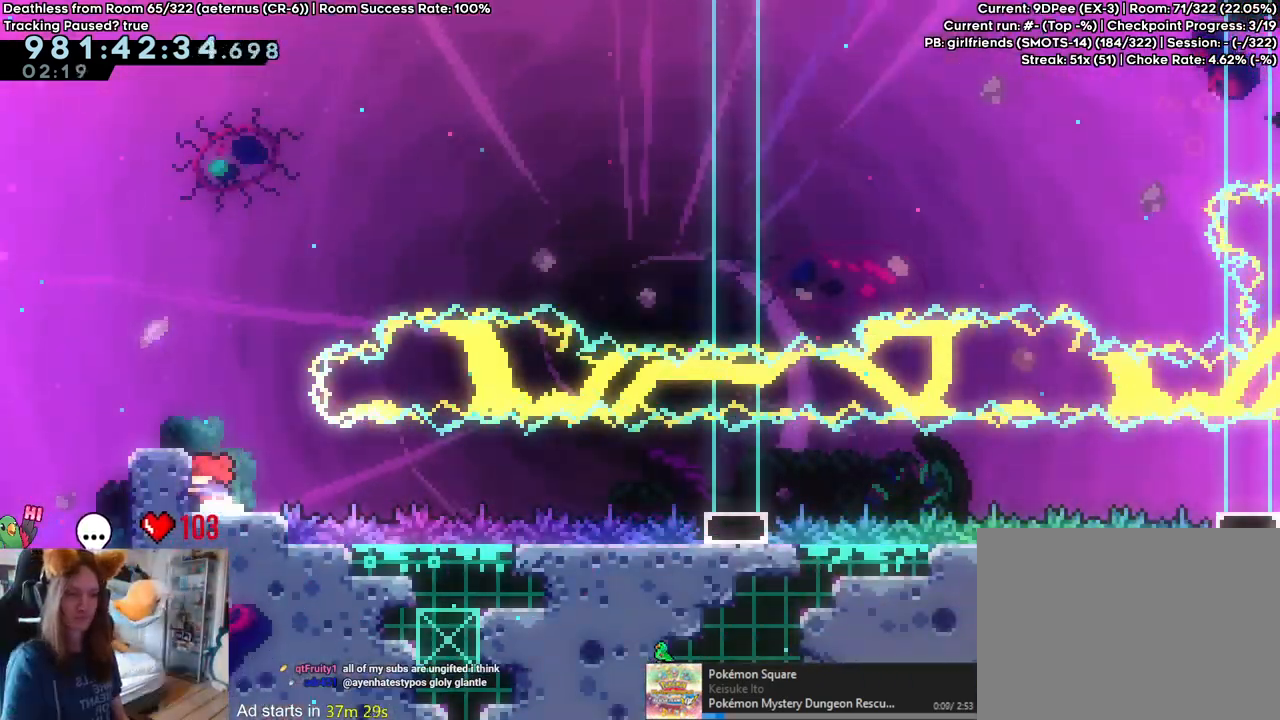
{"buttons": ["B", "Y", "L2"], "left_stick": "right", "right_stick": "center", "events": [[67, "left_stick", "center"], [183, "L2", "down"], [317, "left_stick", "right"], [350, "Y", "down"], [400, "B", "down"]]}
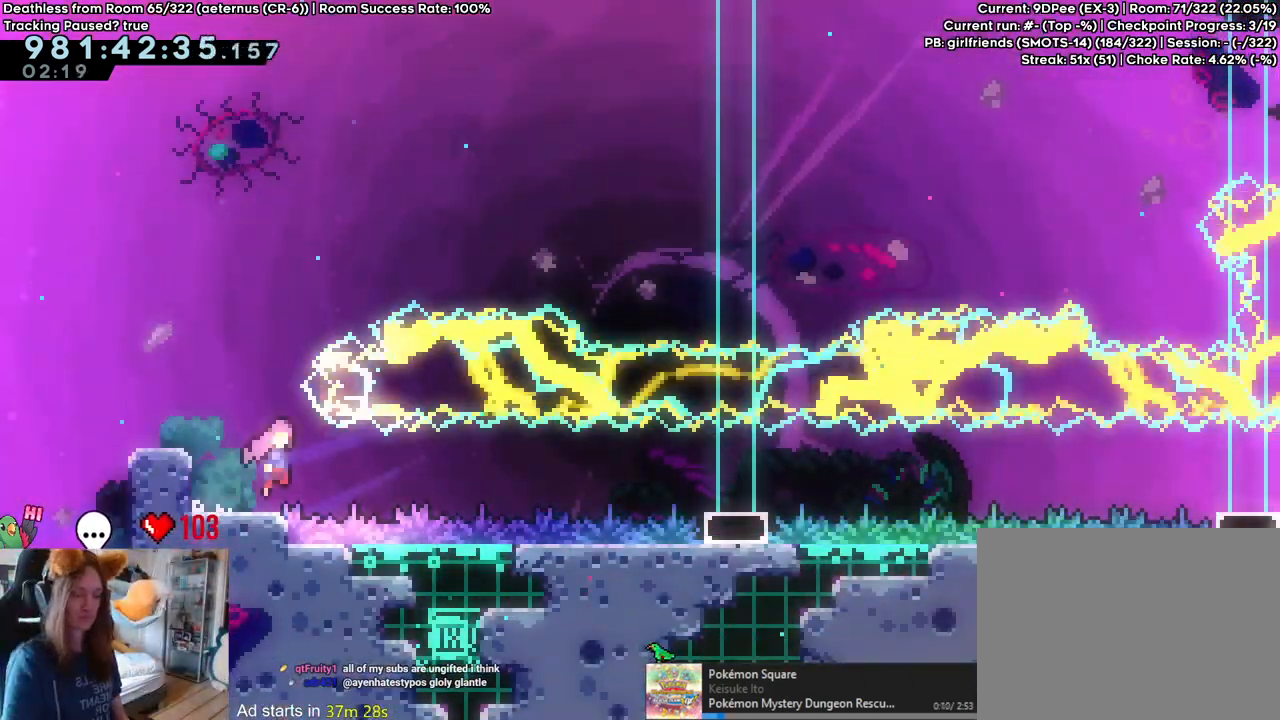
{"buttons": ["B", "Y", "L2"], "left_stick": "right", "right_stick": "center", "events": [[267, "Y", "up"], [283, "B", "up"], [317, "left_stick", "center"], [400, "left_stick", "right"], [433, "Y", "down"], [450, "B", "down"]]}
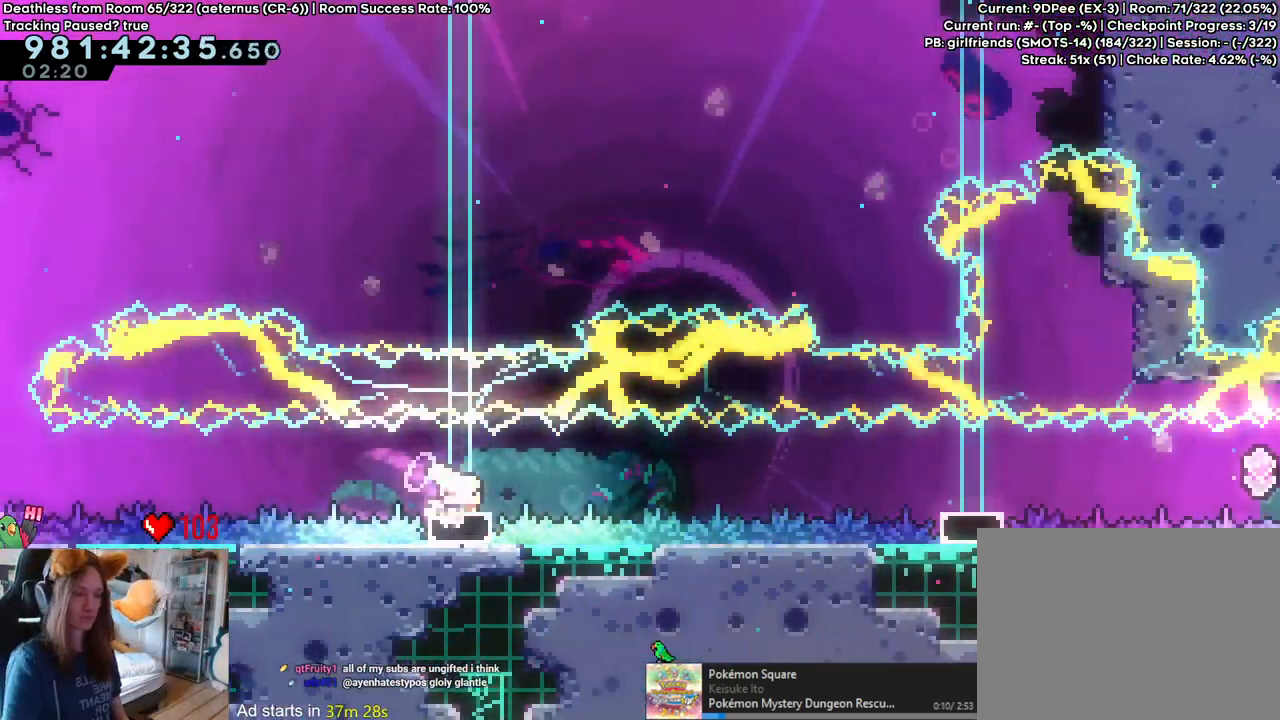
{"buttons": ["Y", "L2"], "left_stick": "right", "right_stick": "center", "events": [[333, "Y", "up"], [350, "B", "up"], [350, "left_stick", "center"], [450, "left_stick", "right"], [483, "Y", "down"]]}
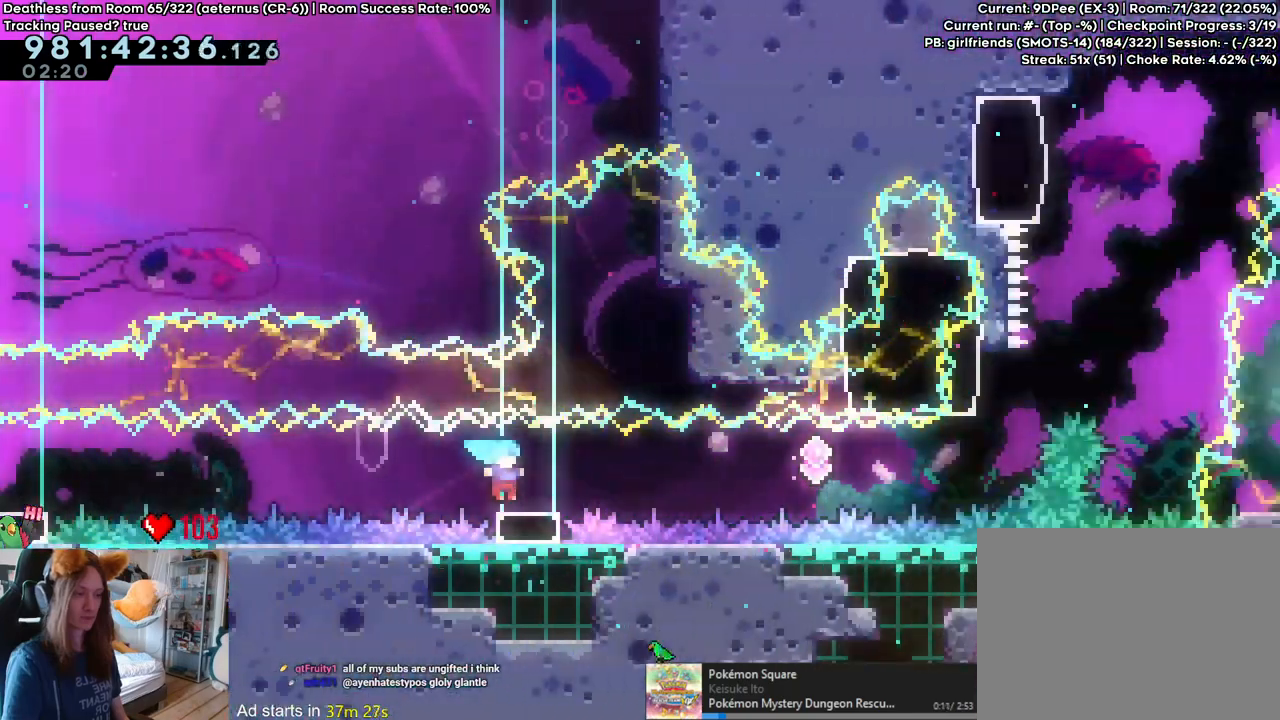
{"buttons": ["B", "Y"], "left_stick": "left", "right_stick": "center", "events": [[17, "B", "down"], [233, "Y", "up"], [233, "left_stick", "left"], [317, "Y", "down"], [500, "L2", "up"]]}
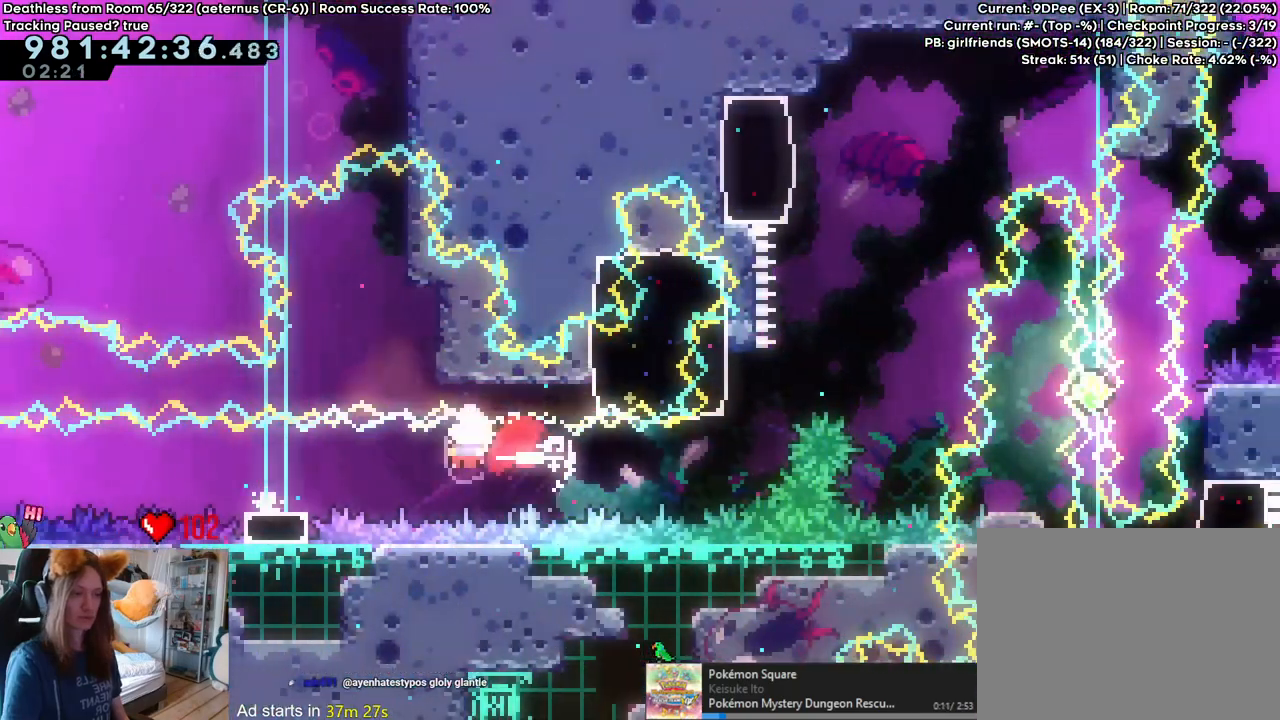
{"buttons": ["L2"], "left_stick": "center", "right_stick": "center"}
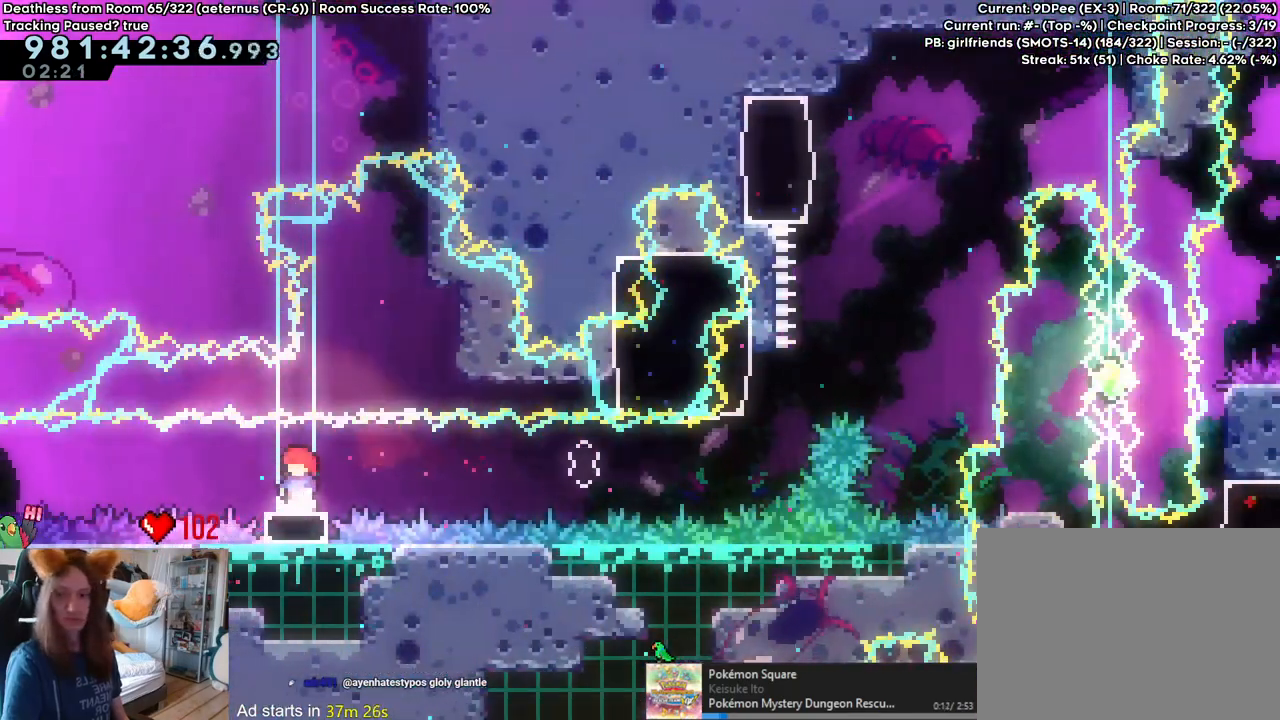
{"buttons": [], "left_stick": "center", "right_stick": "center"}
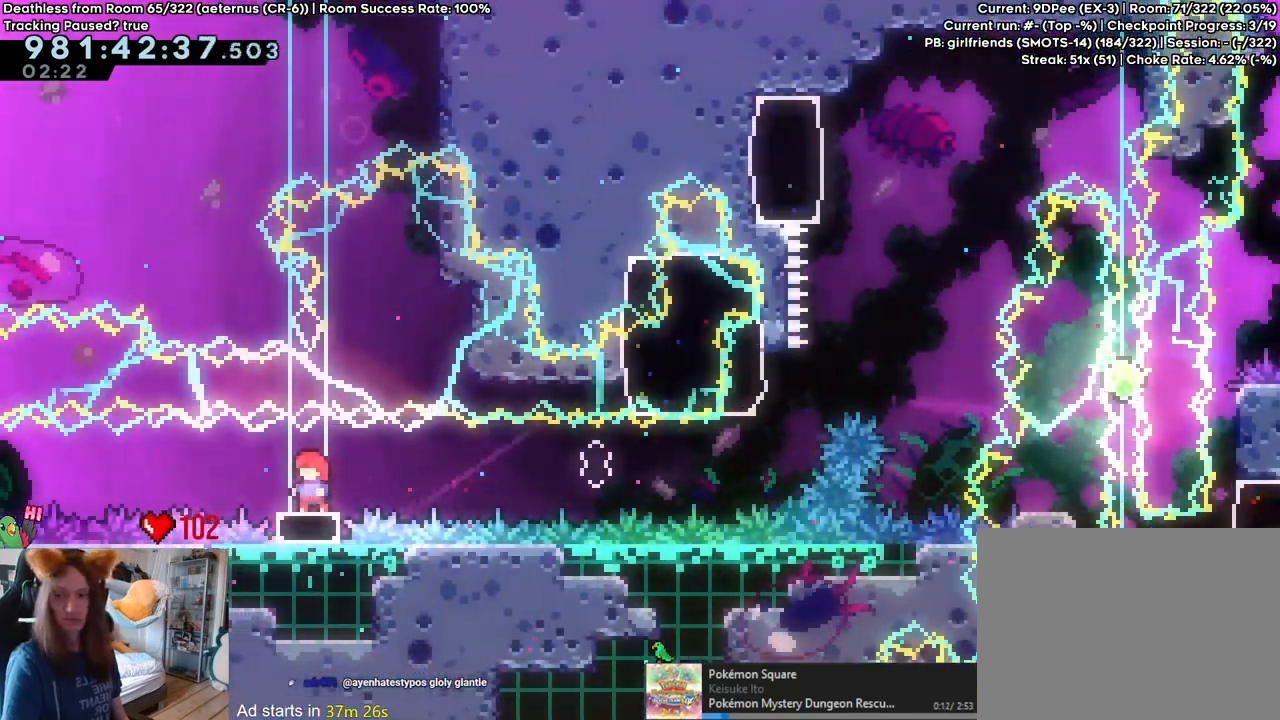
{"buttons": [], "left_stick": "center", "right_stick": "center", "events": [[167, "A", "down"], [267, "A", "up"]]}
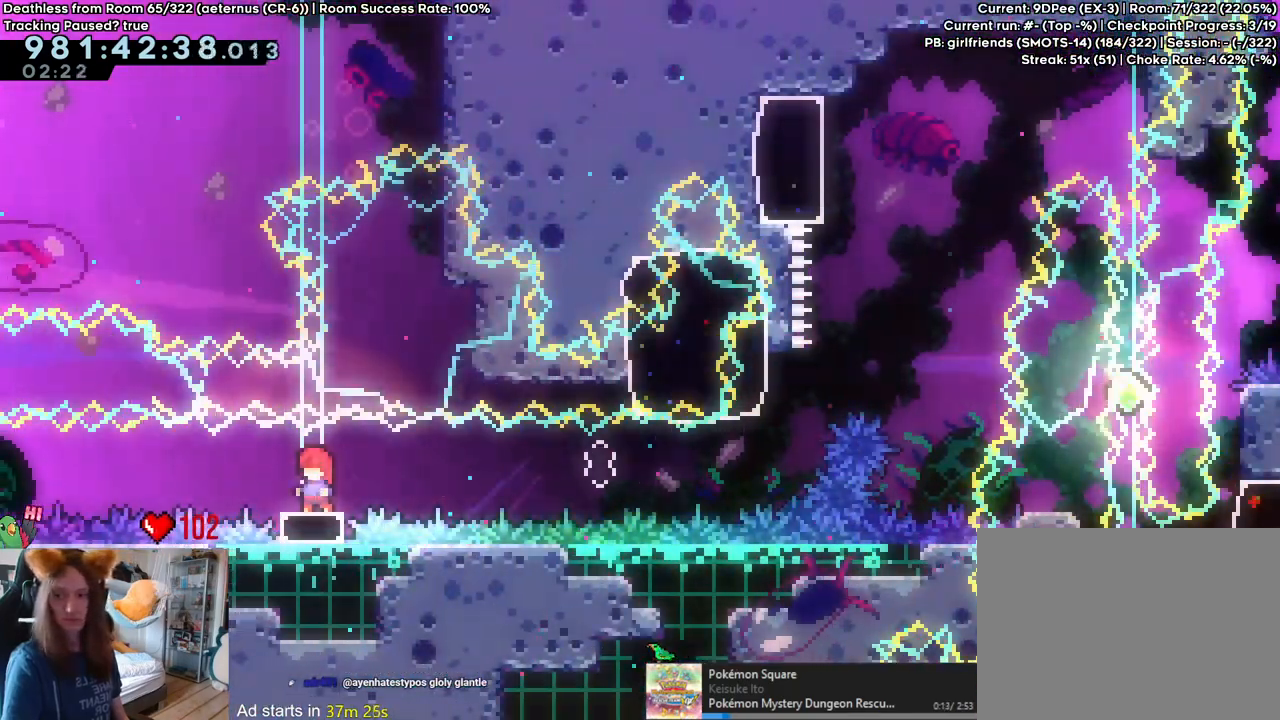
{"buttons": [], "left_stick": "center", "right_stick": "center", "events": []}
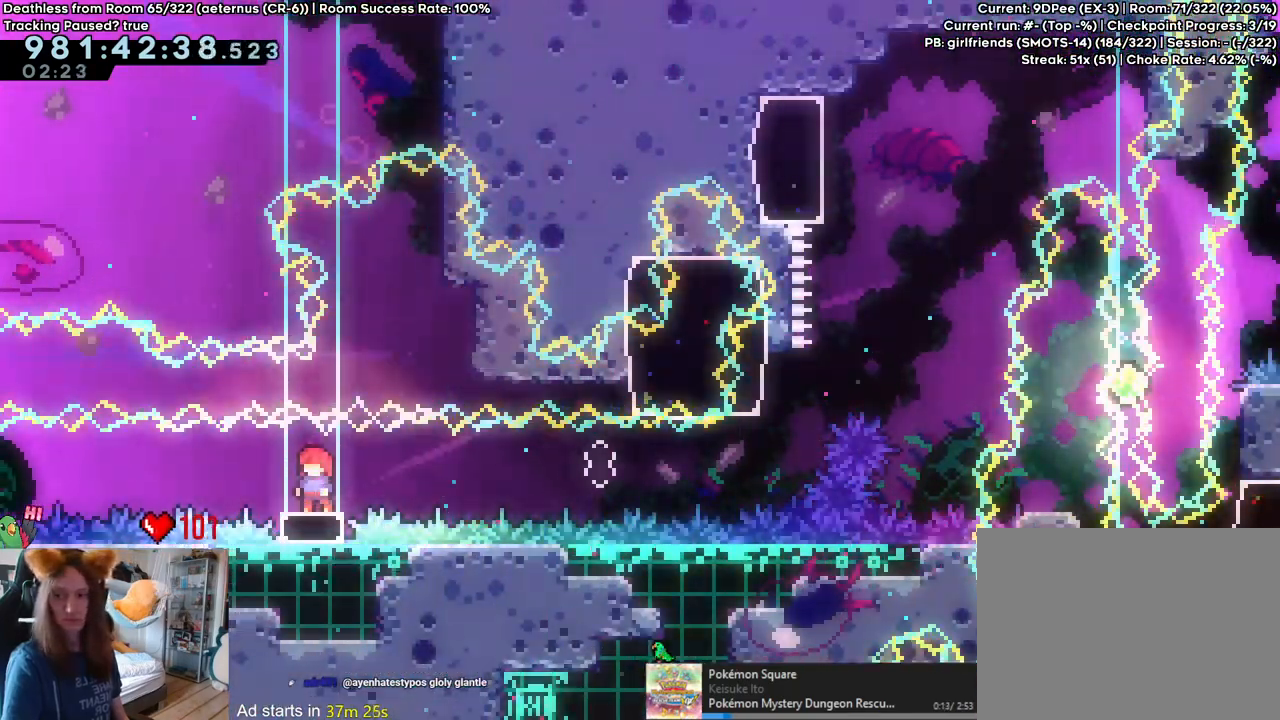
{"buttons": [], "left_stick": "center", "right_stick": "center", "events": [[133, "R2", "down"], [267, "R2", "up"]]}